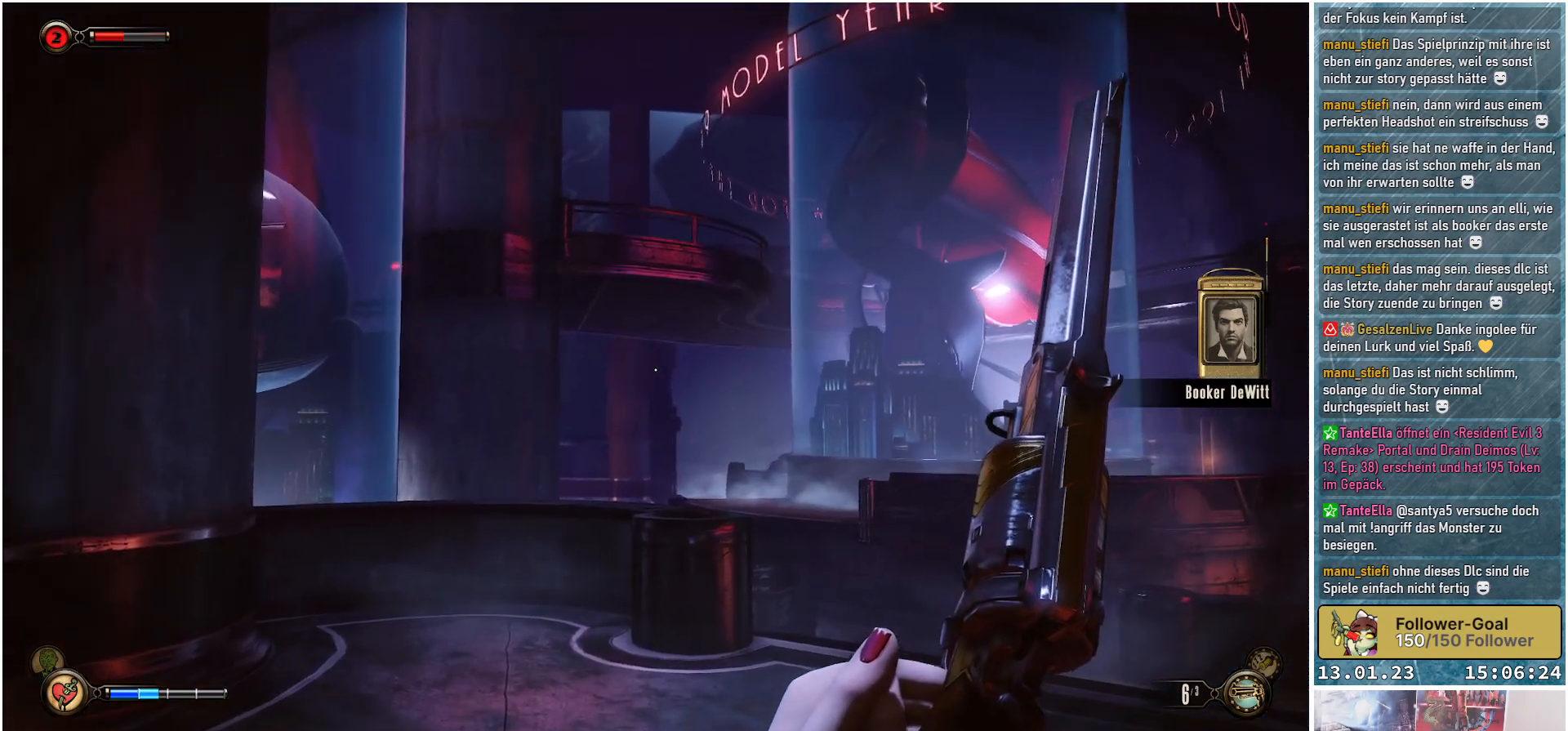
Gameplay with a controller (Xbox layout); each line is a JSON object with the inputs held at the frame after it. "events" lists button and stick changes between this image and that frame as [ms after this image, input, new state], when the widget could be followed in between.
{"buttons": [], "left_stick": "center", "right_stick": "right", "events": [[150, "right_stick", "right"]]}
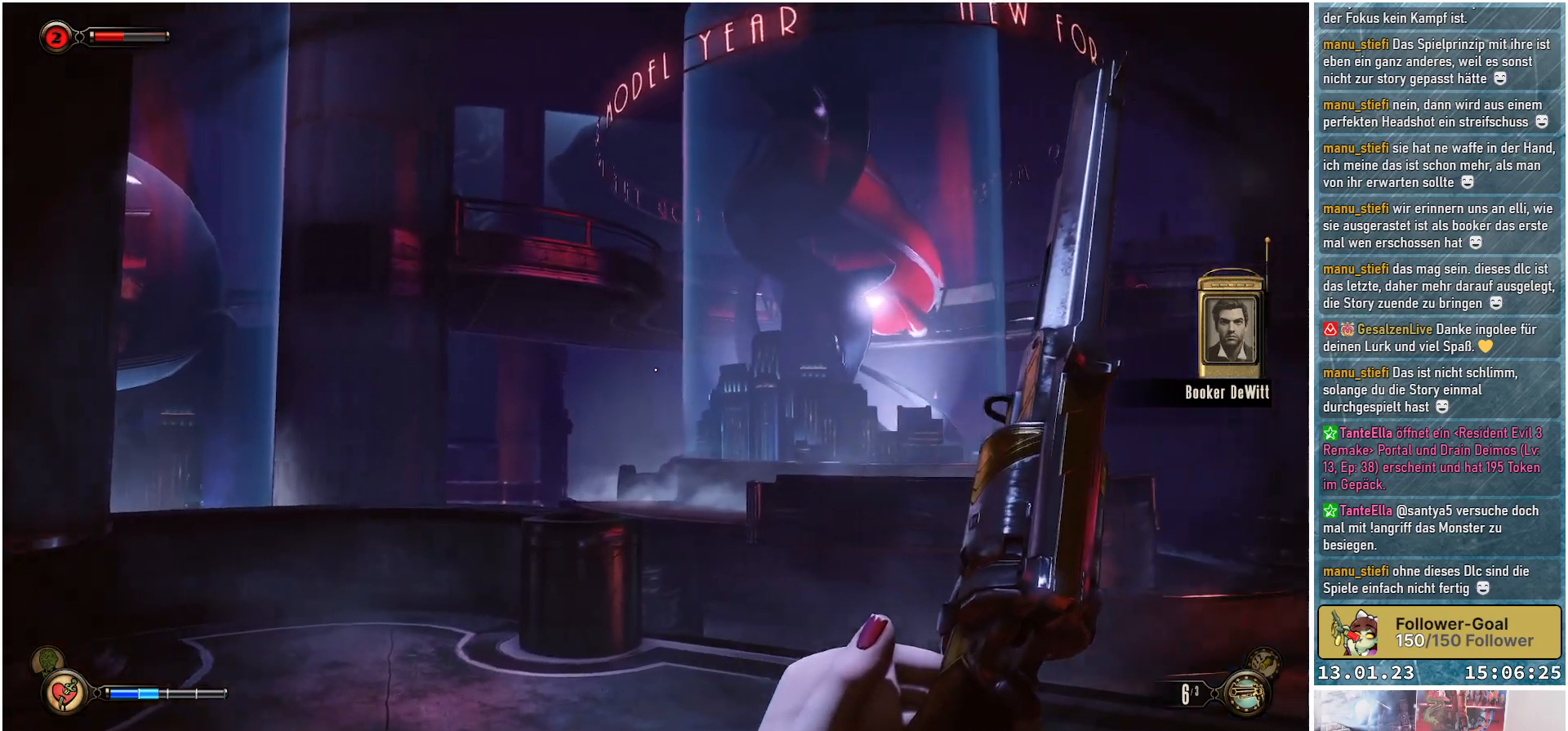
{"buttons": [], "left_stick": "center", "right_stick": "right", "events": []}
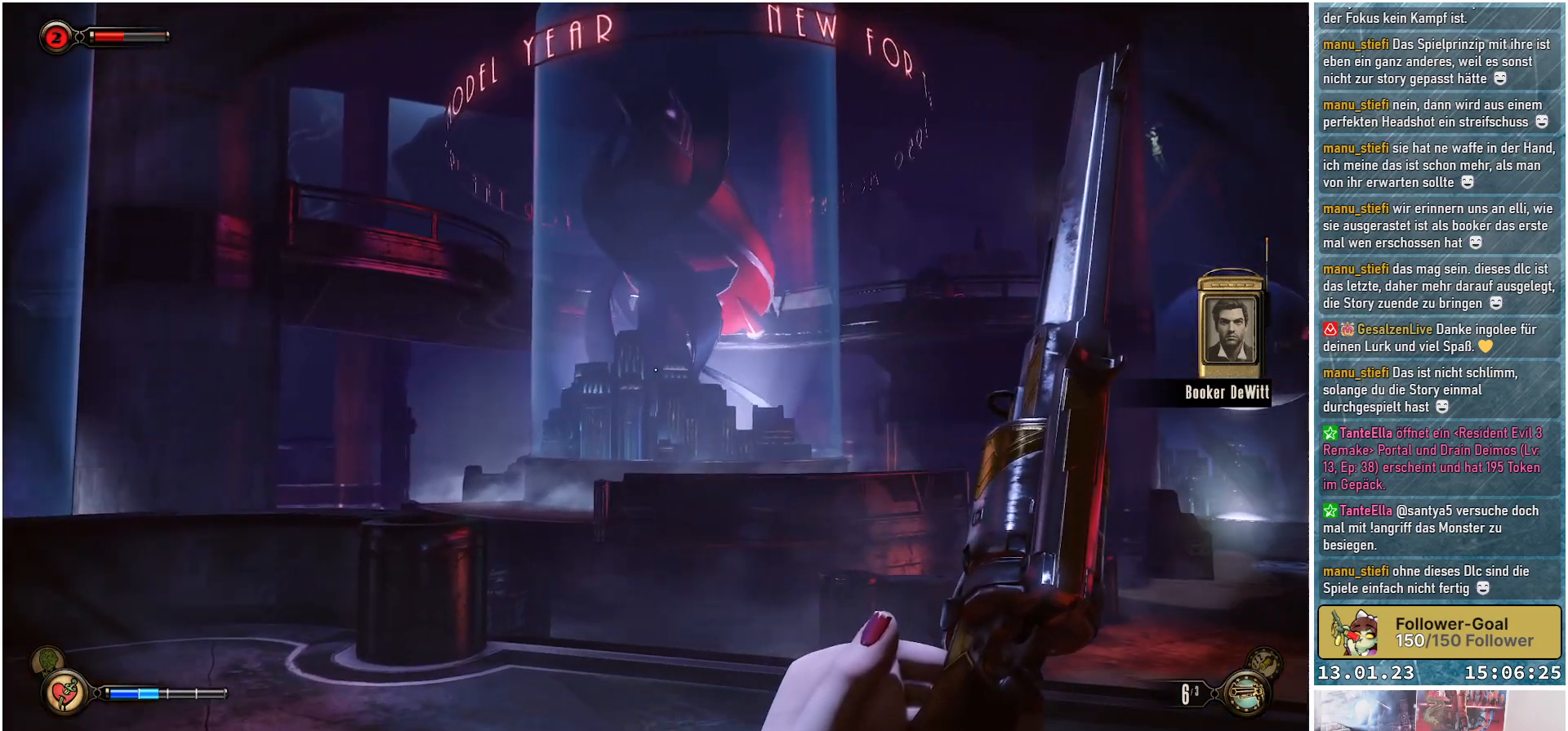
{"buttons": [], "left_stick": "center", "right_stick": "up-right", "events": [[33, "right_stick", "center"], [501, "right_stick", "up-right"]]}
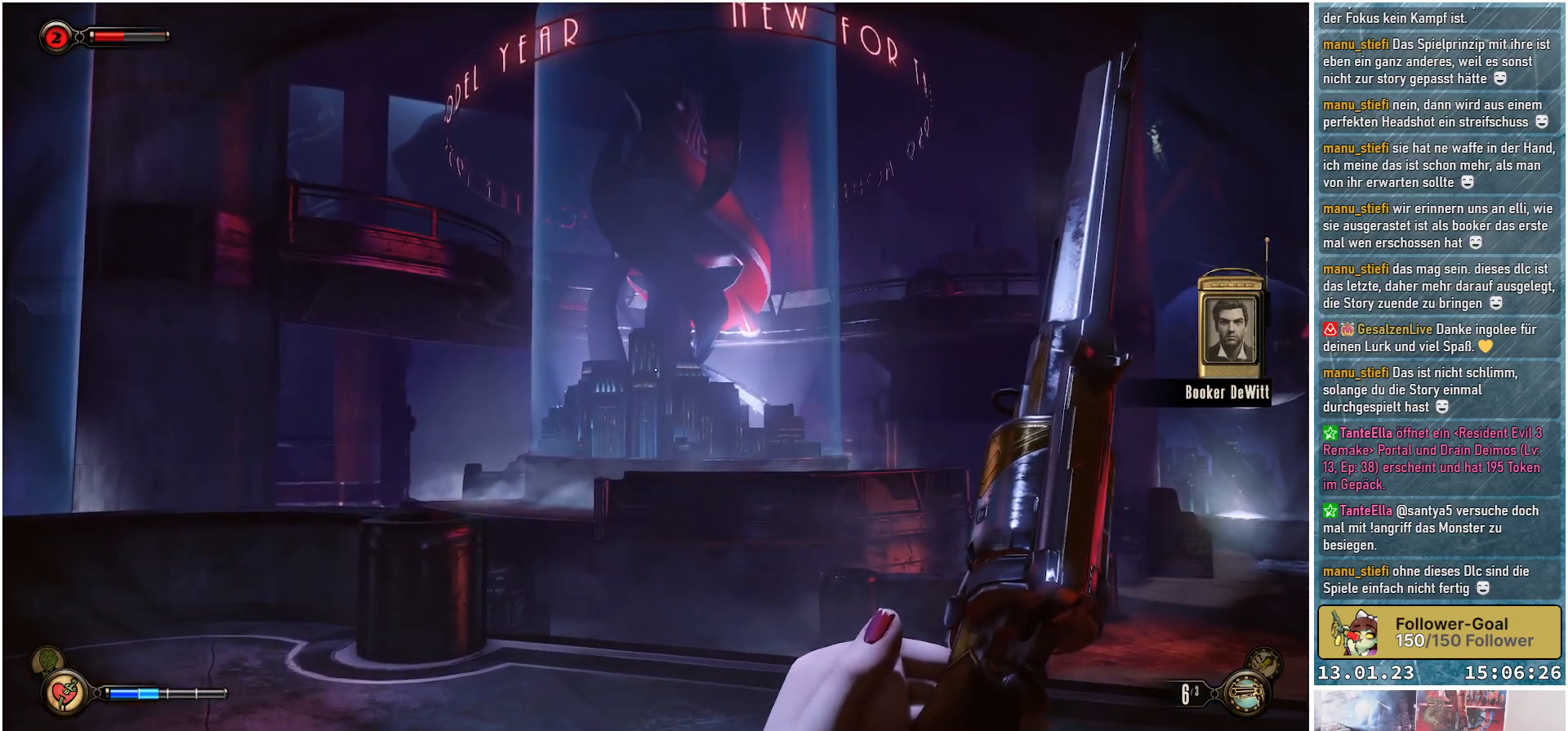
{"buttons": [], "left_stick": "center", "right_stick": "center", "events": [[467, "right_stick", "center"]]}
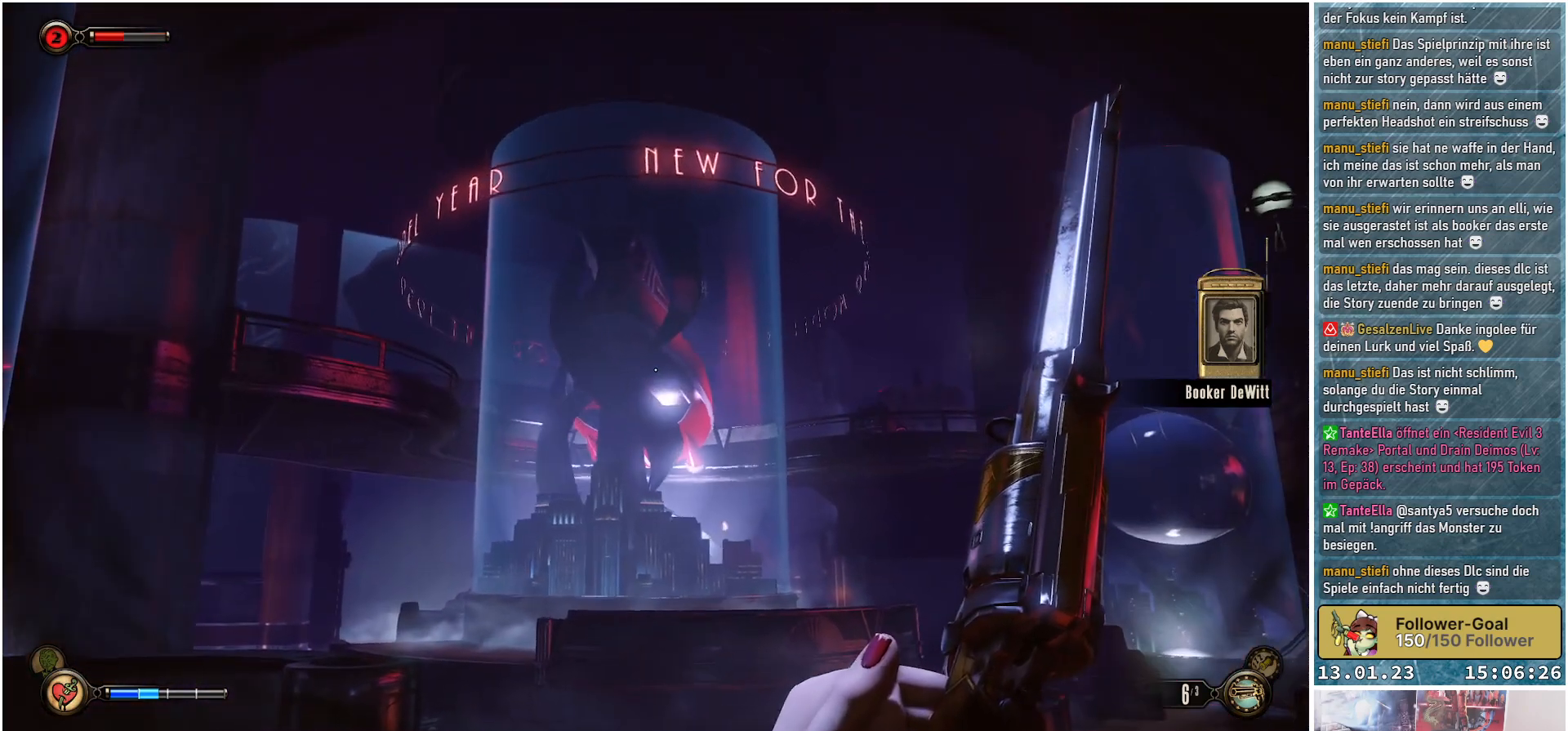
{"buttons": [], "left_stick": "center", "right_stick": "center", "events": []}
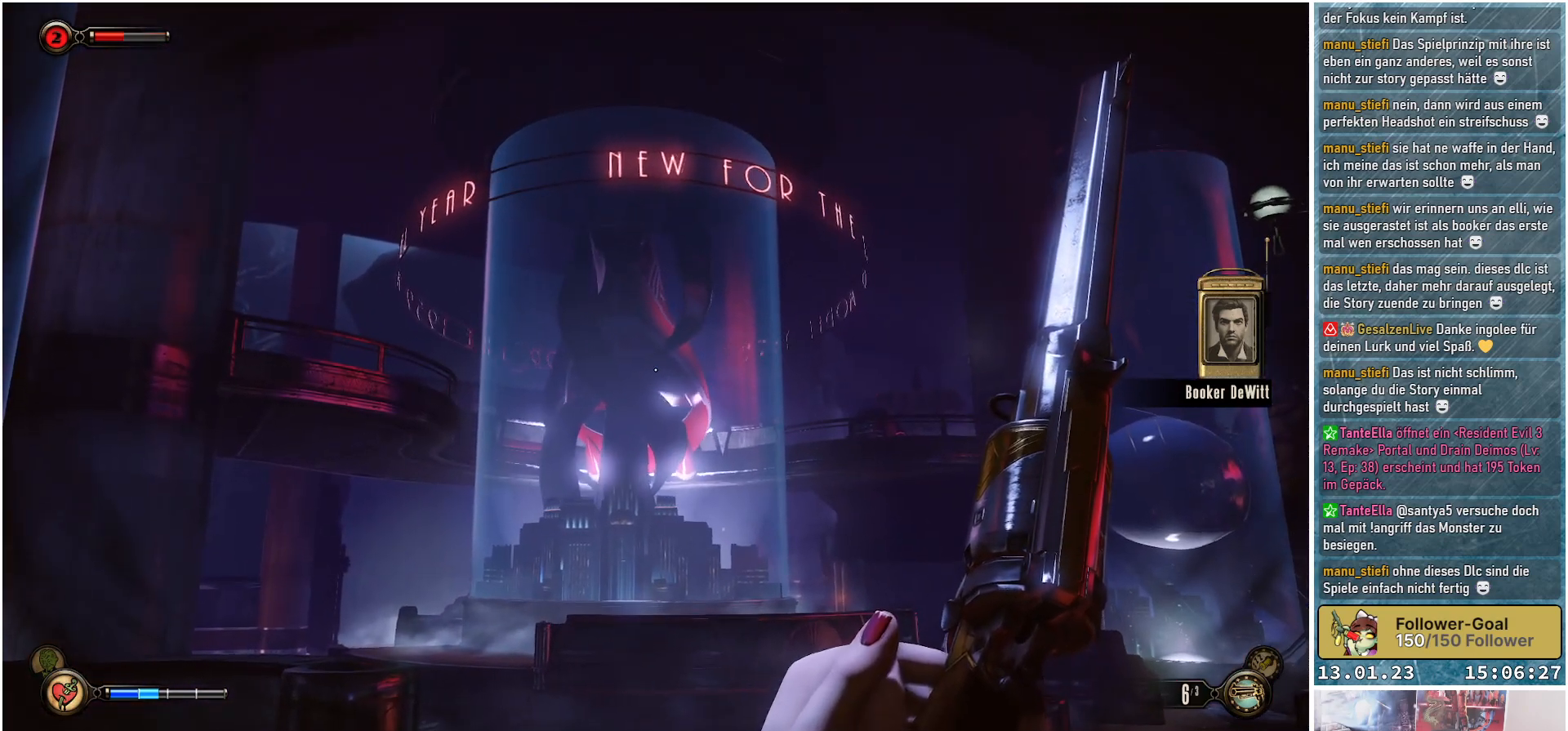
{"buttons": [], "left_stick": "center", "right_stick": "center", "events": []}
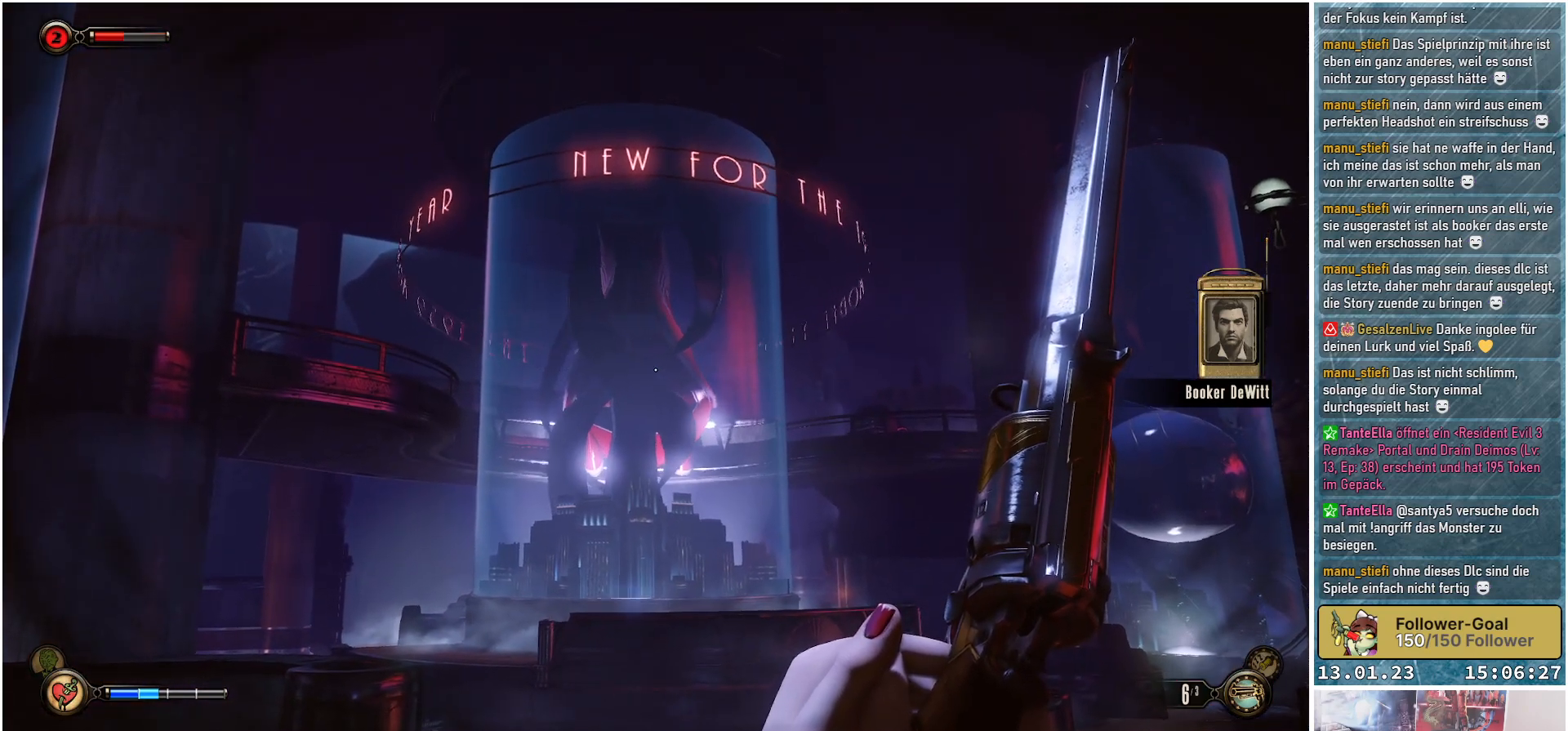
{"buttons": [], "left_stick": "center", "right_stick": "center", "events": []}
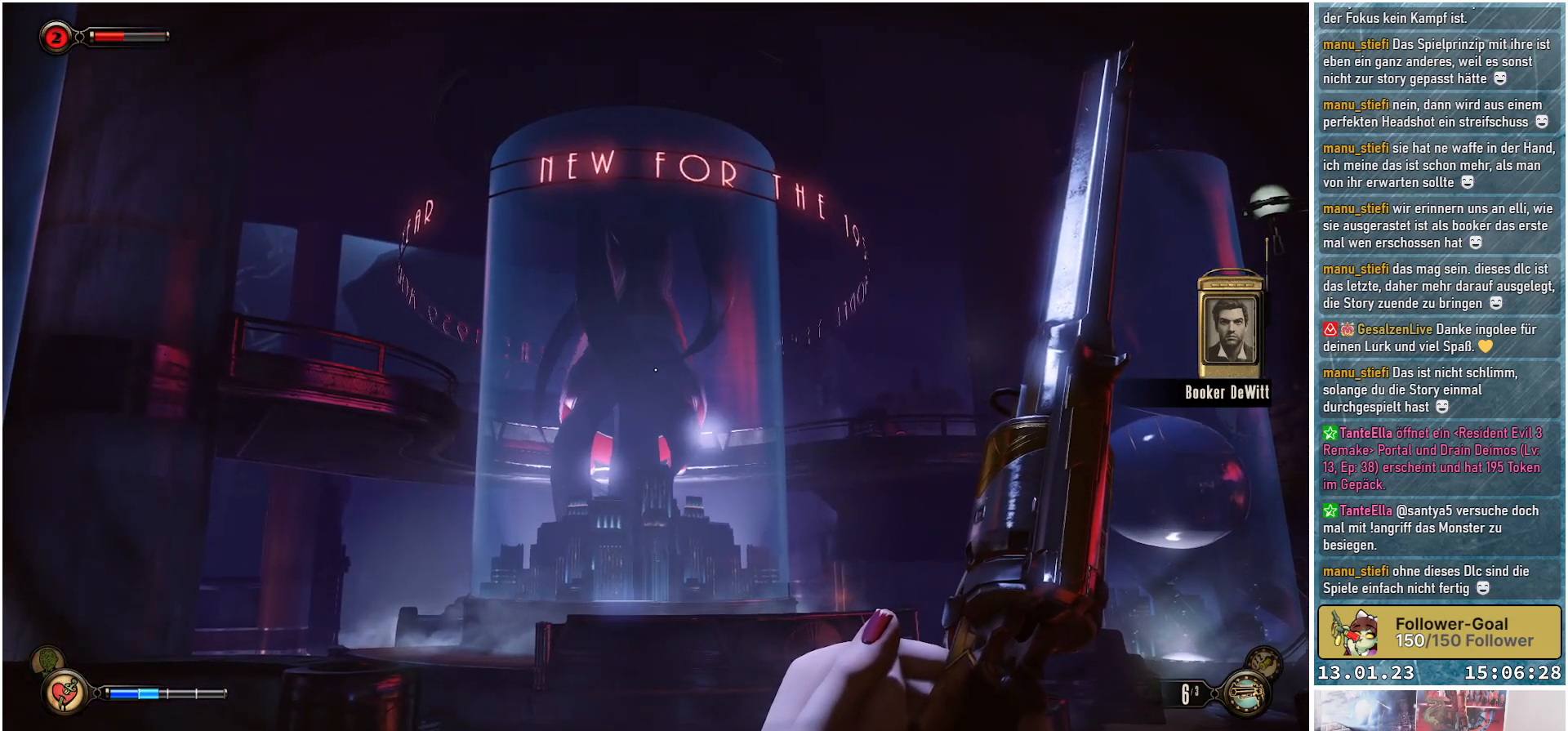
{"buttons": [], "left_stick": "center", "right_stick": "center", "events": []}
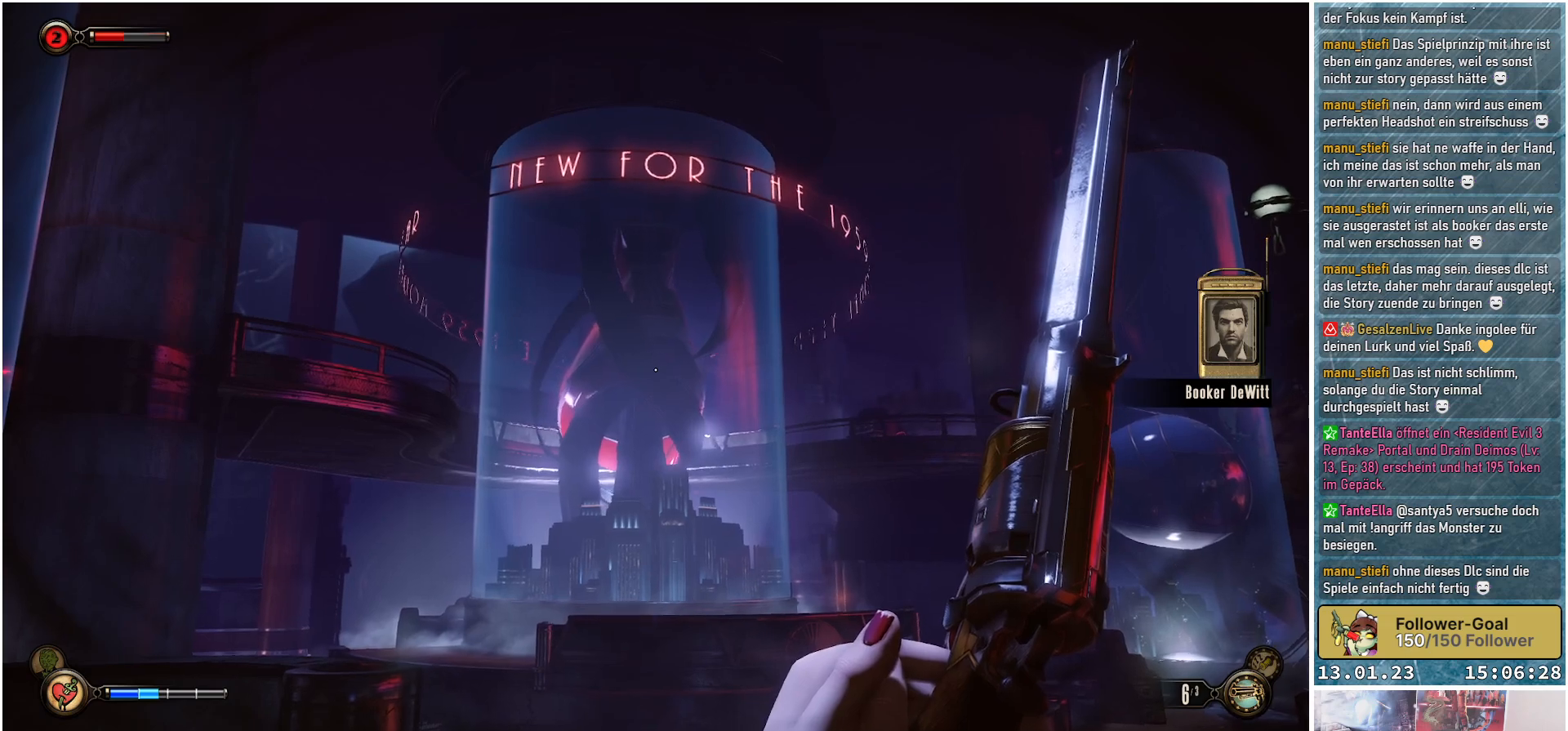
{"buttons": [], "left_stick": "center", "right_stick": "center", "events": []}
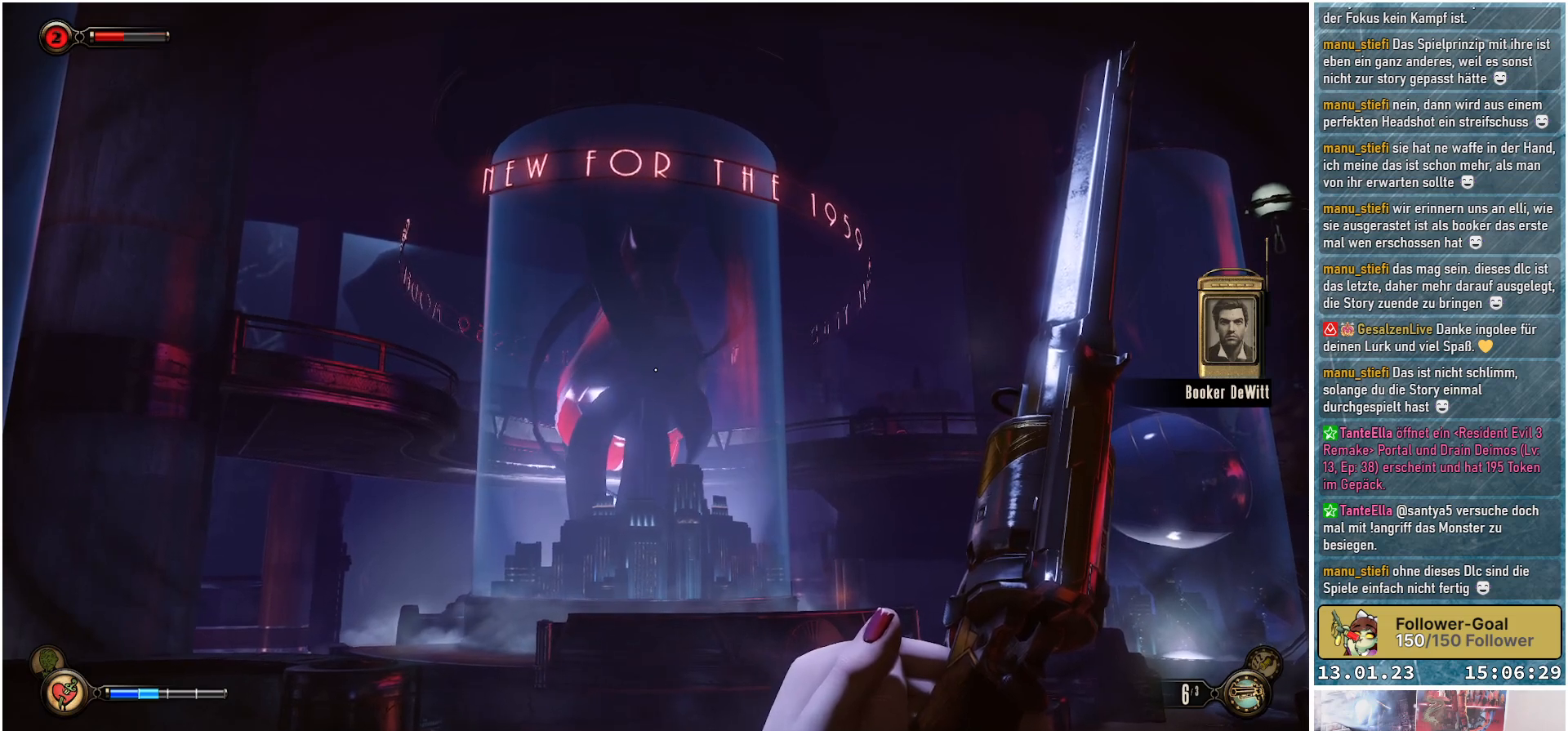
{"buttons": [], "left_stick": "center", "right_stick": "center", "events": []}
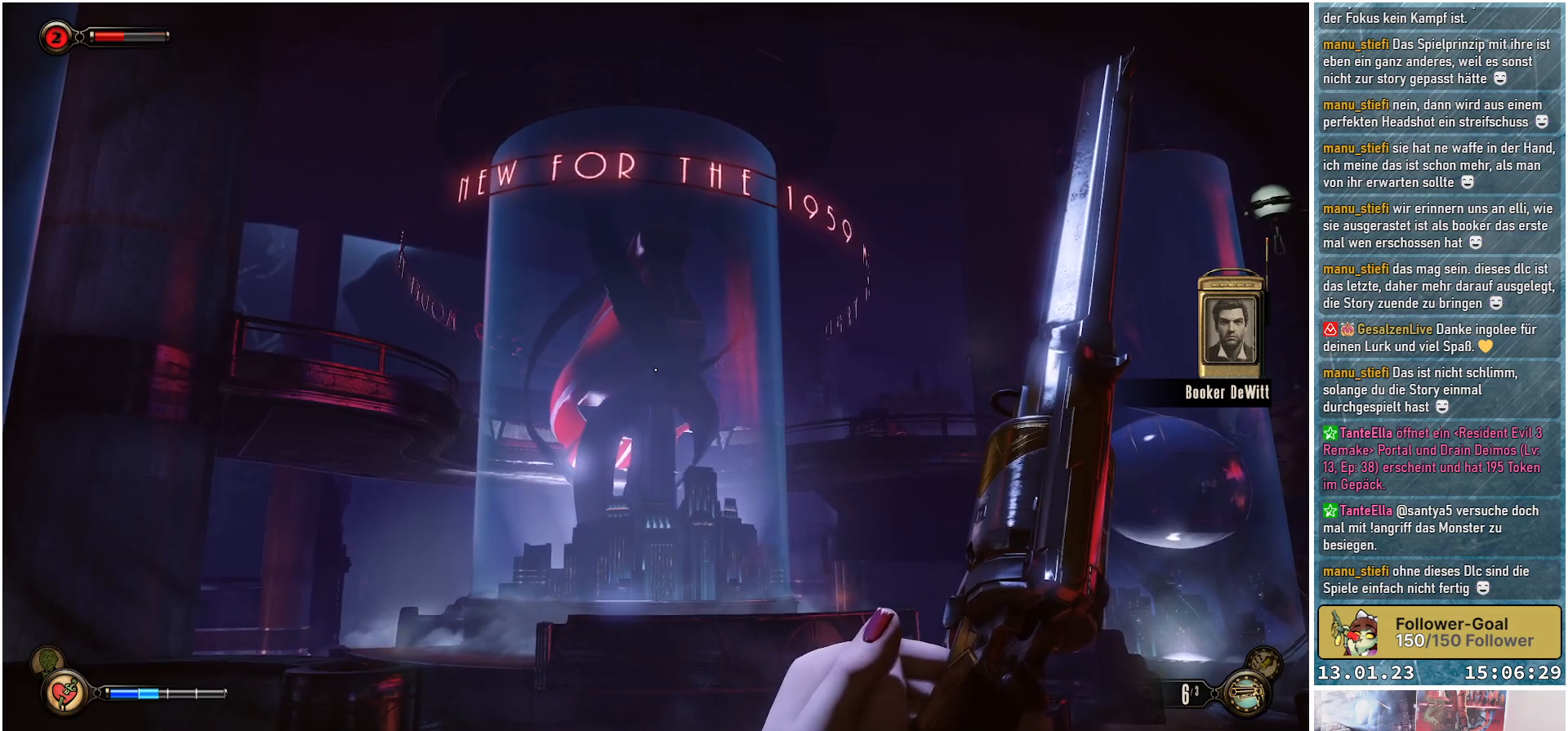
{"buttons": [], "left_stick": "center", "right_stick": "center", "events": []}
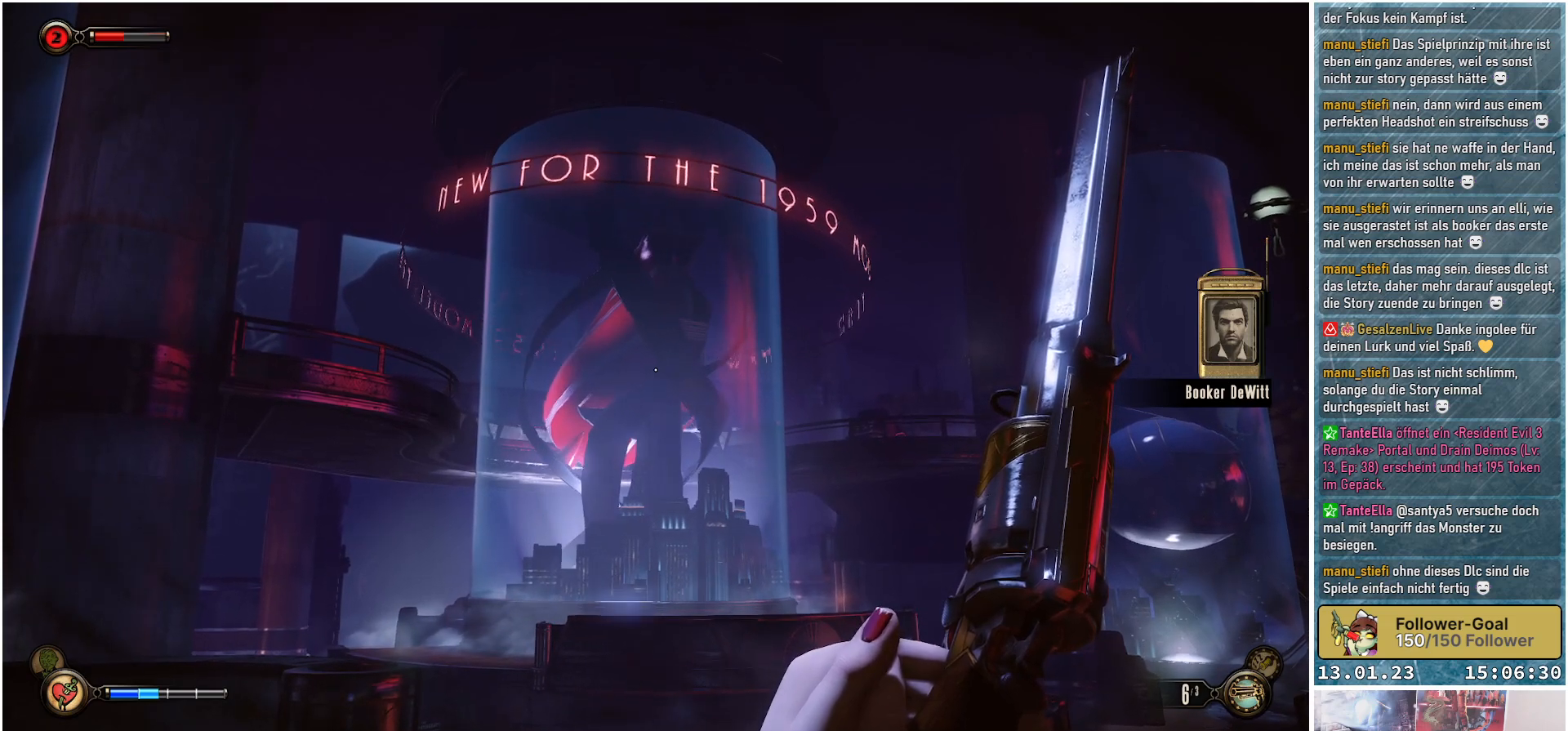
{"buttons": [], "left_stick": "center", "right_stick": "center", "events": []}
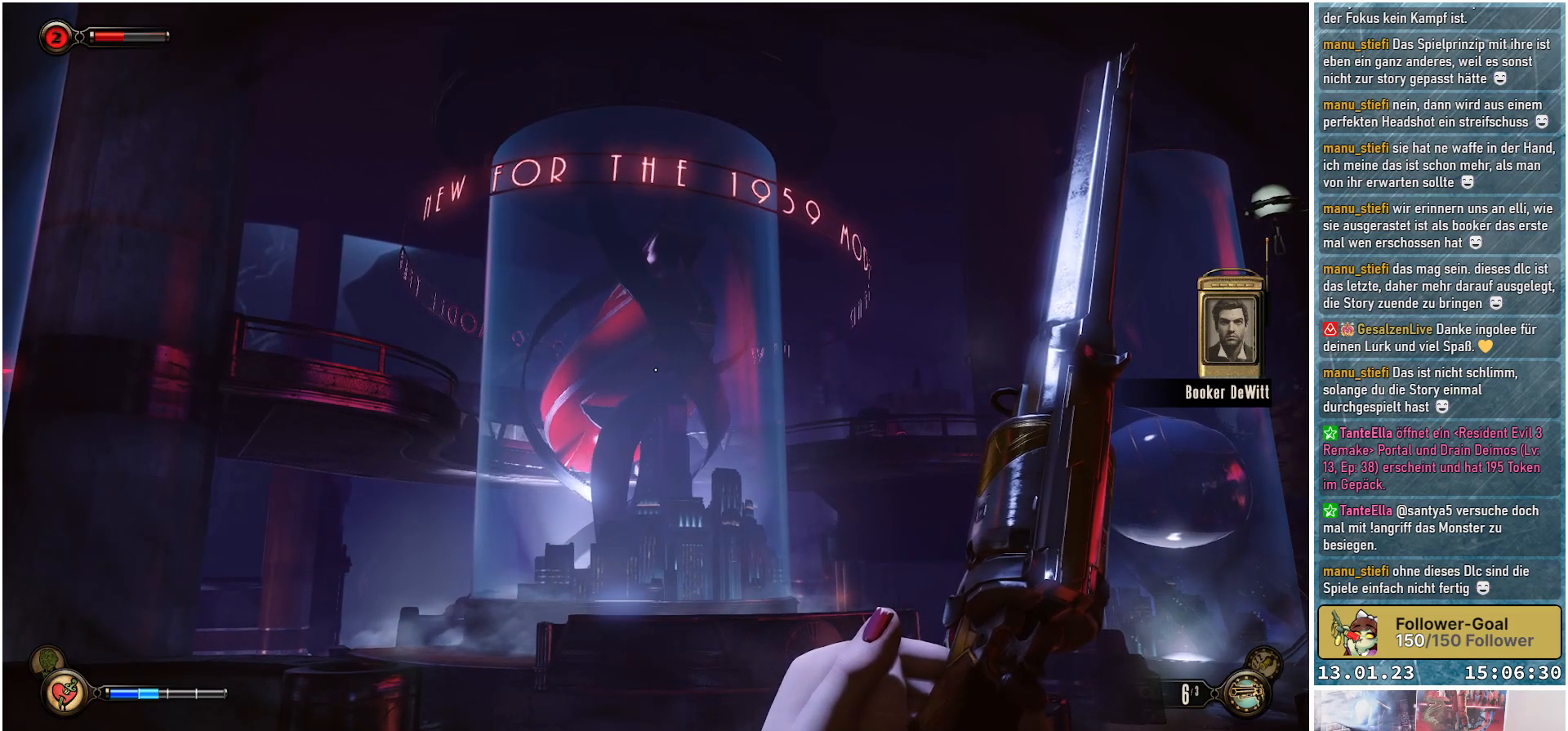
{"buttons": [], "left_stick": "center", "right_stick": "down-right", "events": [[434, "right_stick", "down"], [484, "right_stick", "down-right"]]}
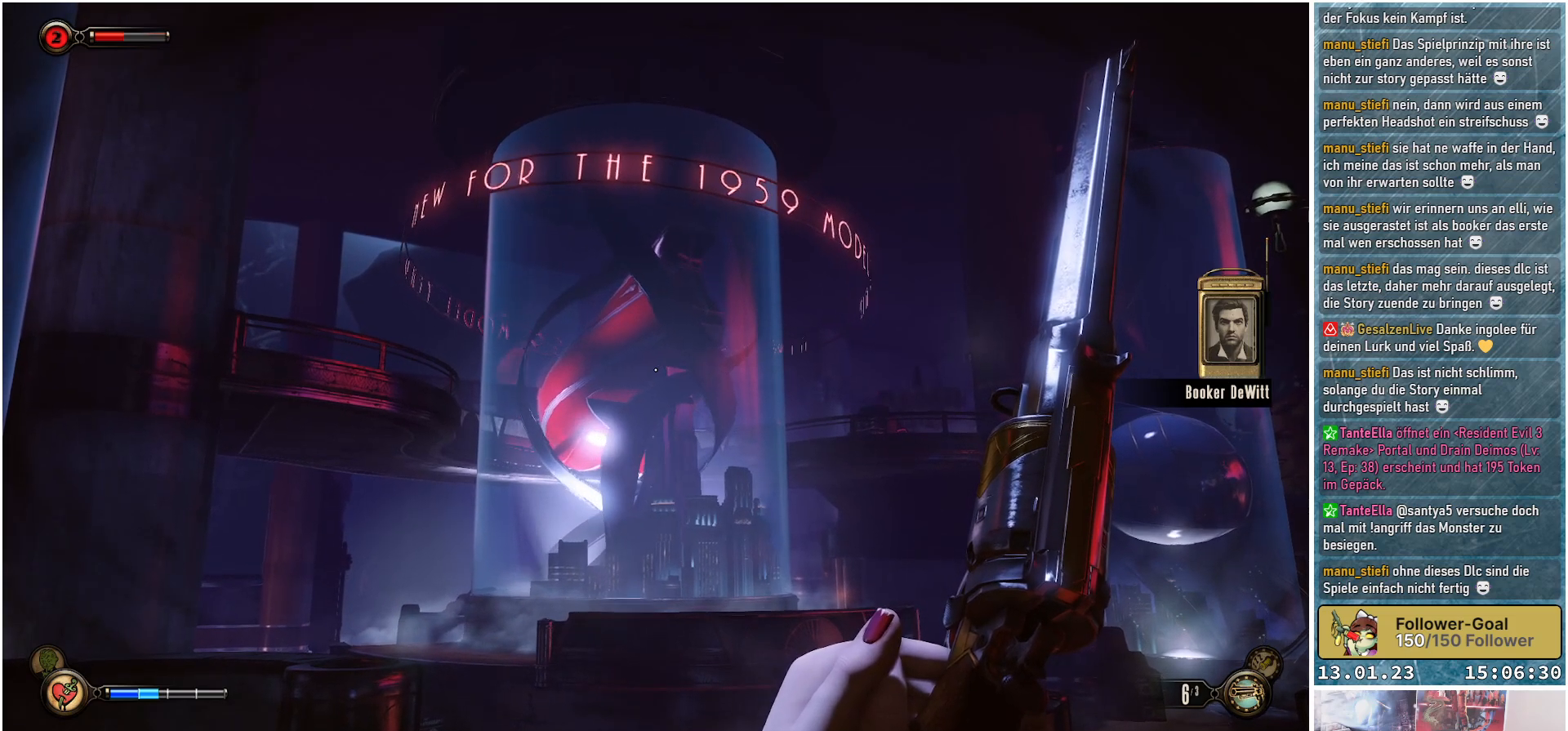
{"buttons": [], "left_stick": "left", "right_stick": "down-right", "events": [[300, "left_stick", "left"]]}
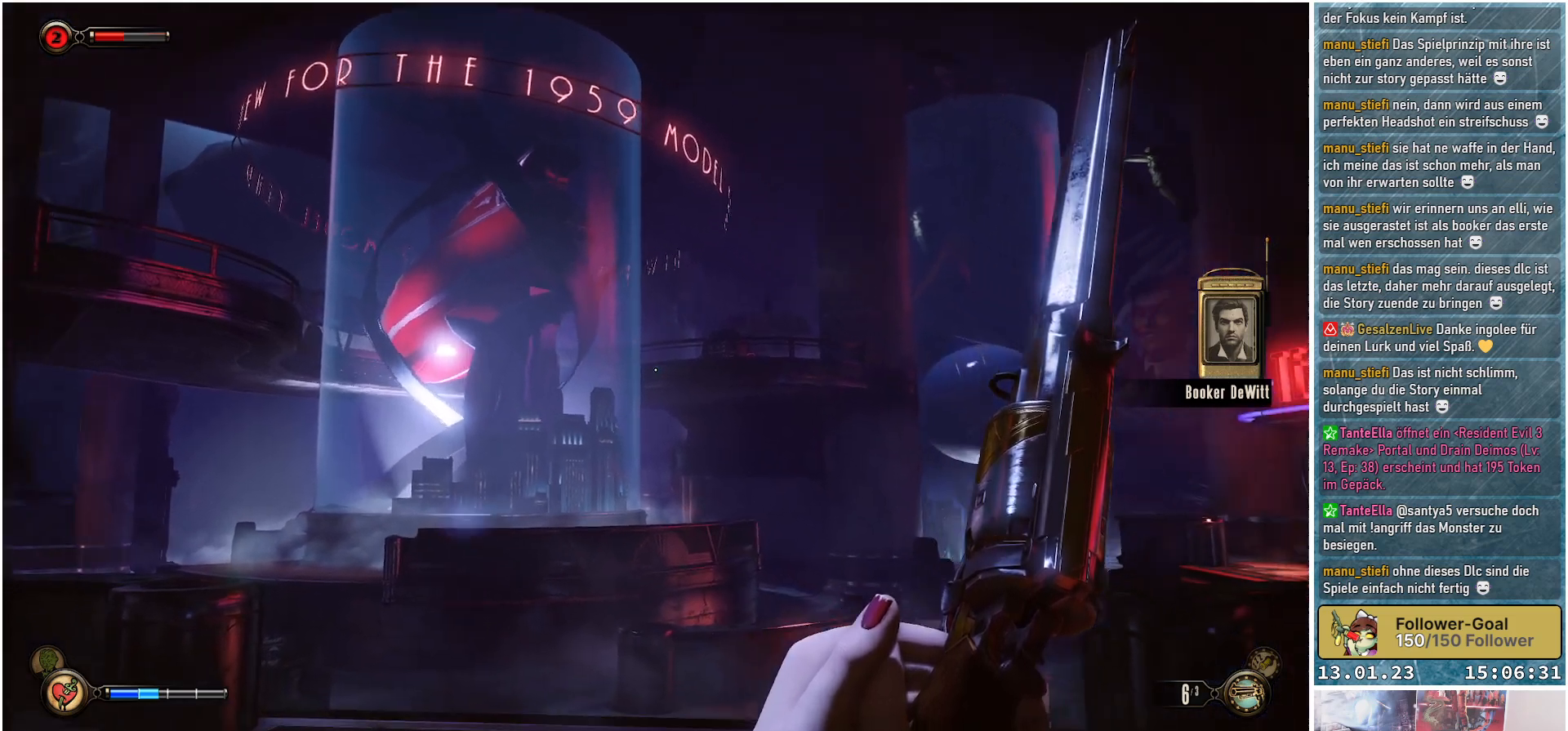
{"buttons": [], "left_stick": "left", "right_stick": "right", "events": [[501, "right_stick", "right"]]}
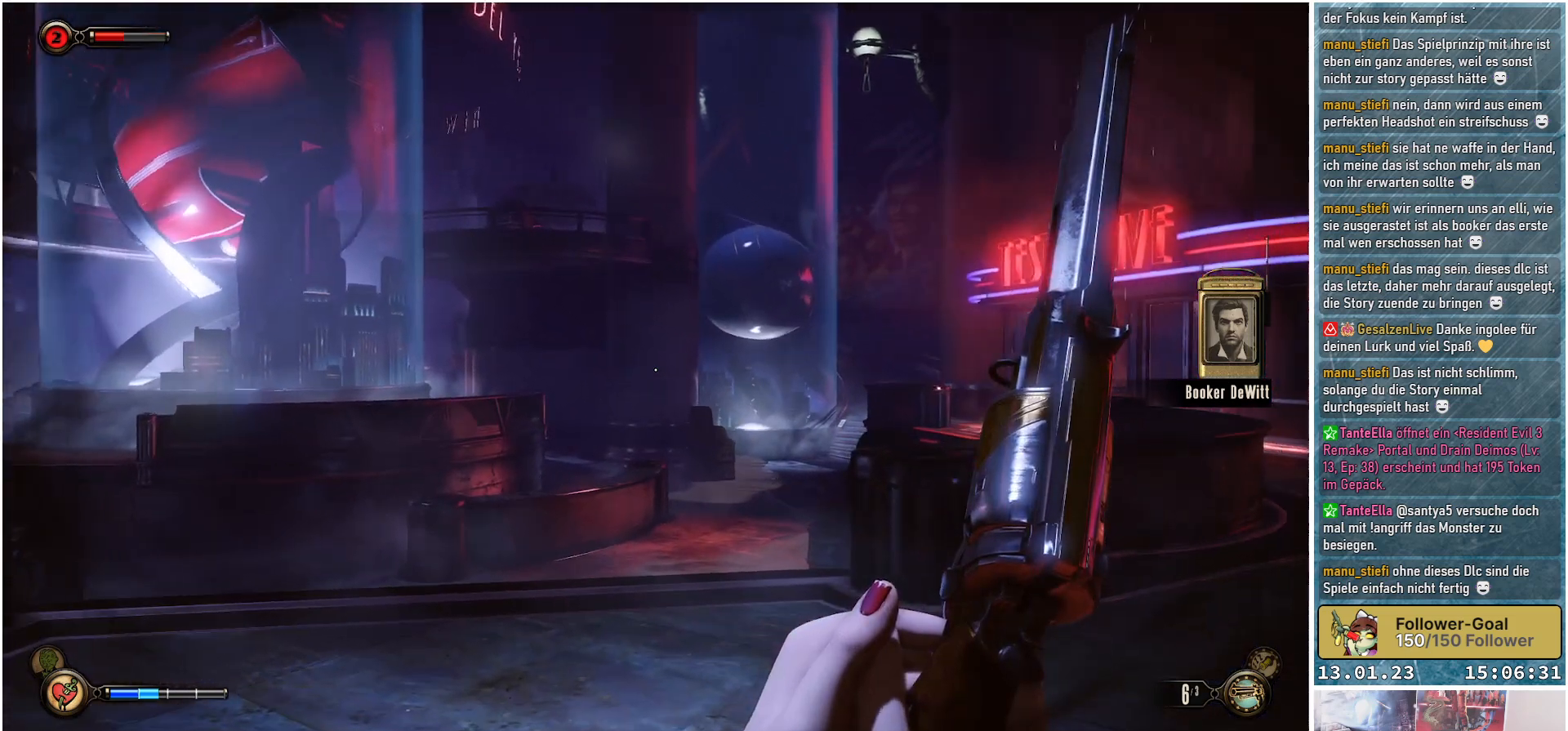
{"buttons": [], "left_stick": "left", "right_stick": "center", "events": [[500, "right_stick", "center"]]}
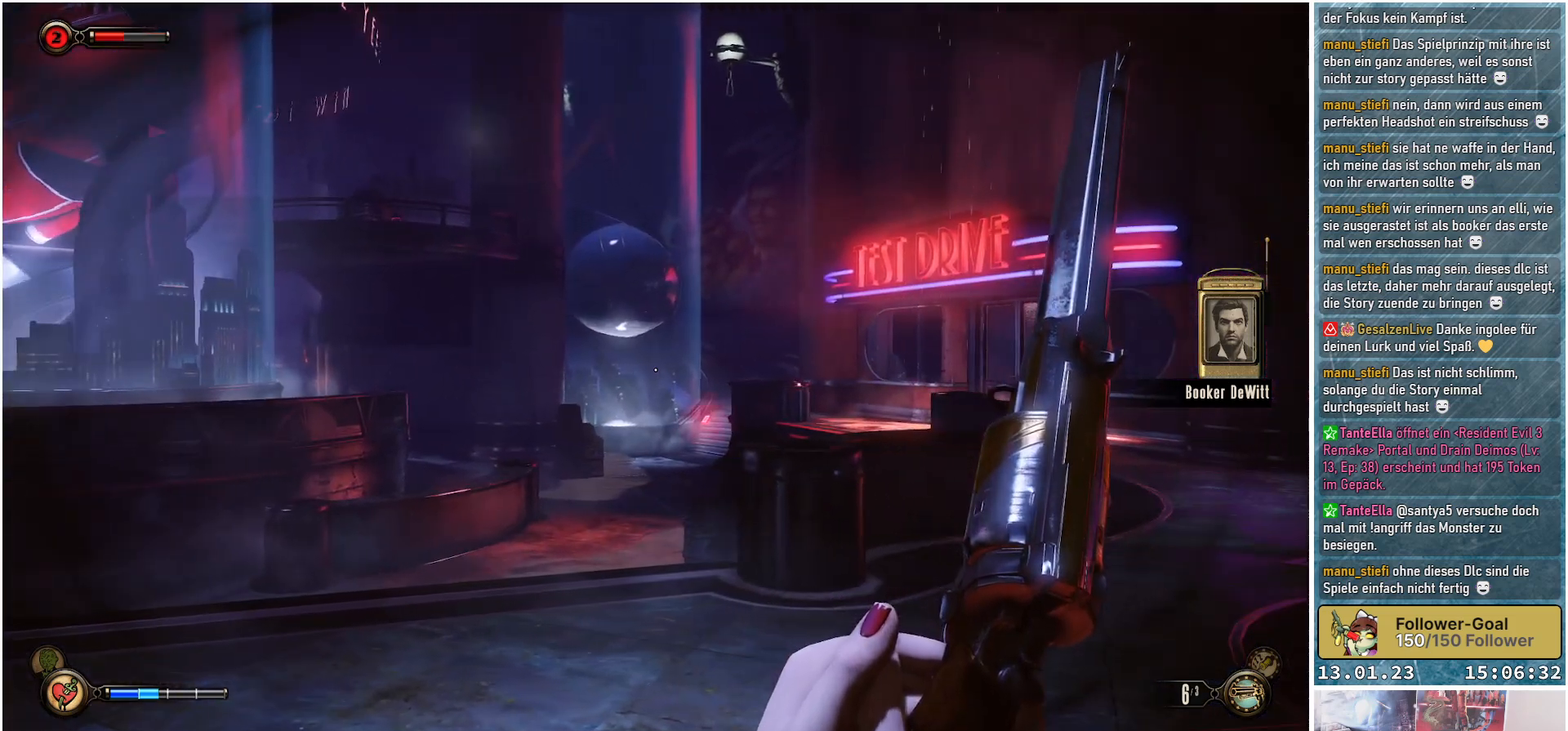
{"buttons": [], "left_stick": "center", "right_stick": "center", "events": [[67, "left_stick", "center"]]}
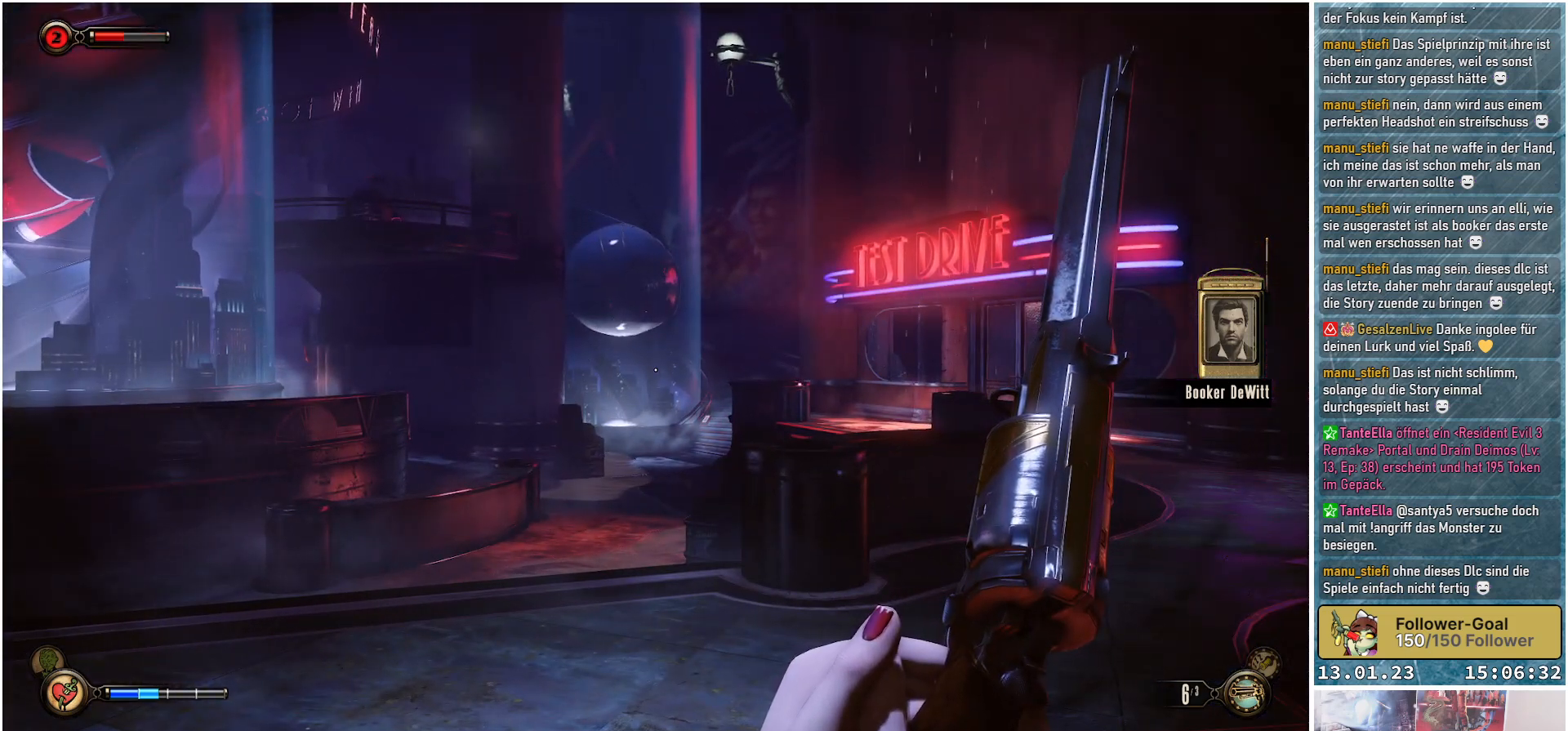
{"buttons": [], "left_stick": "center", "right_stick": "center", "events": []}
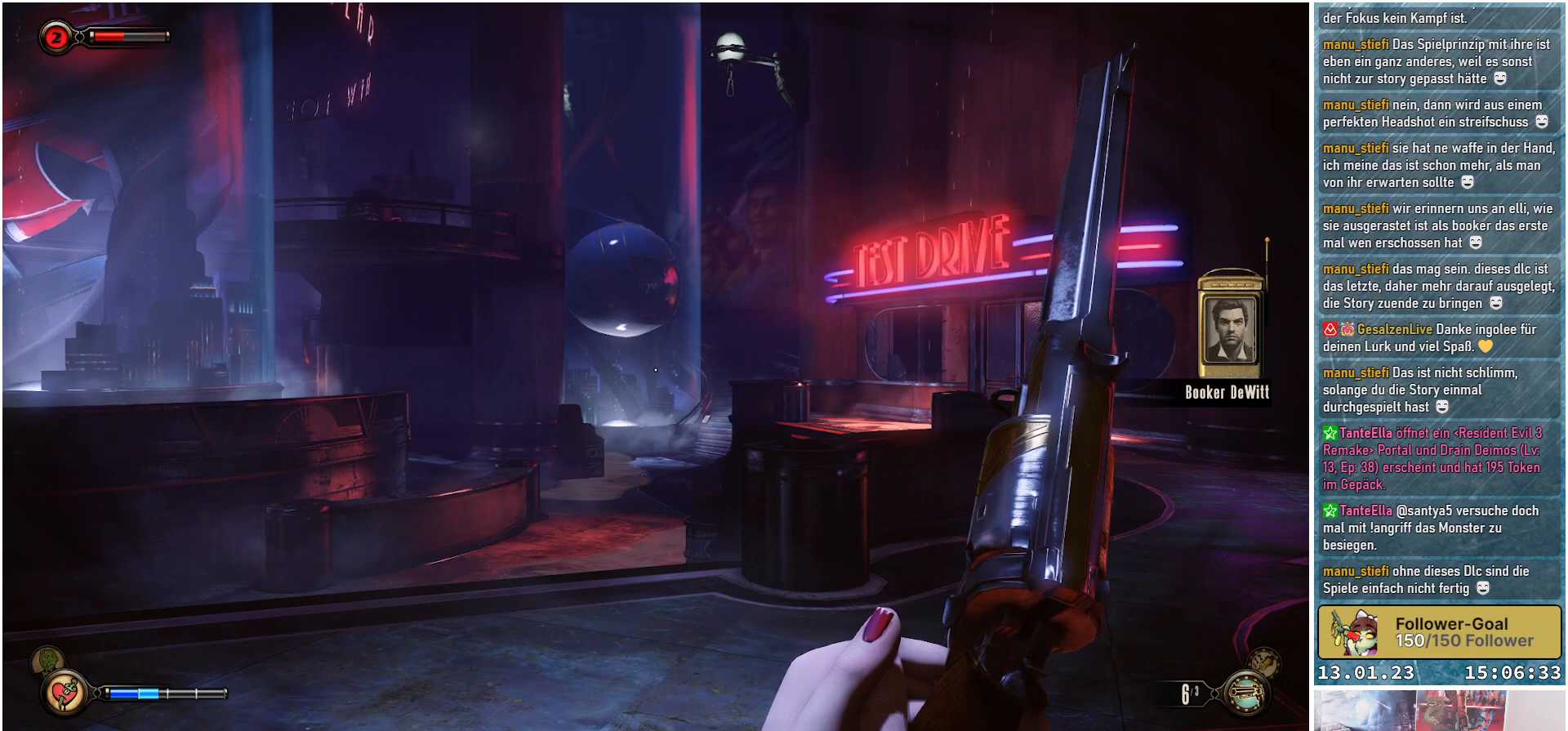
{"buttons": [], "left_stick": "center", "right_stick": "center", "events": []}
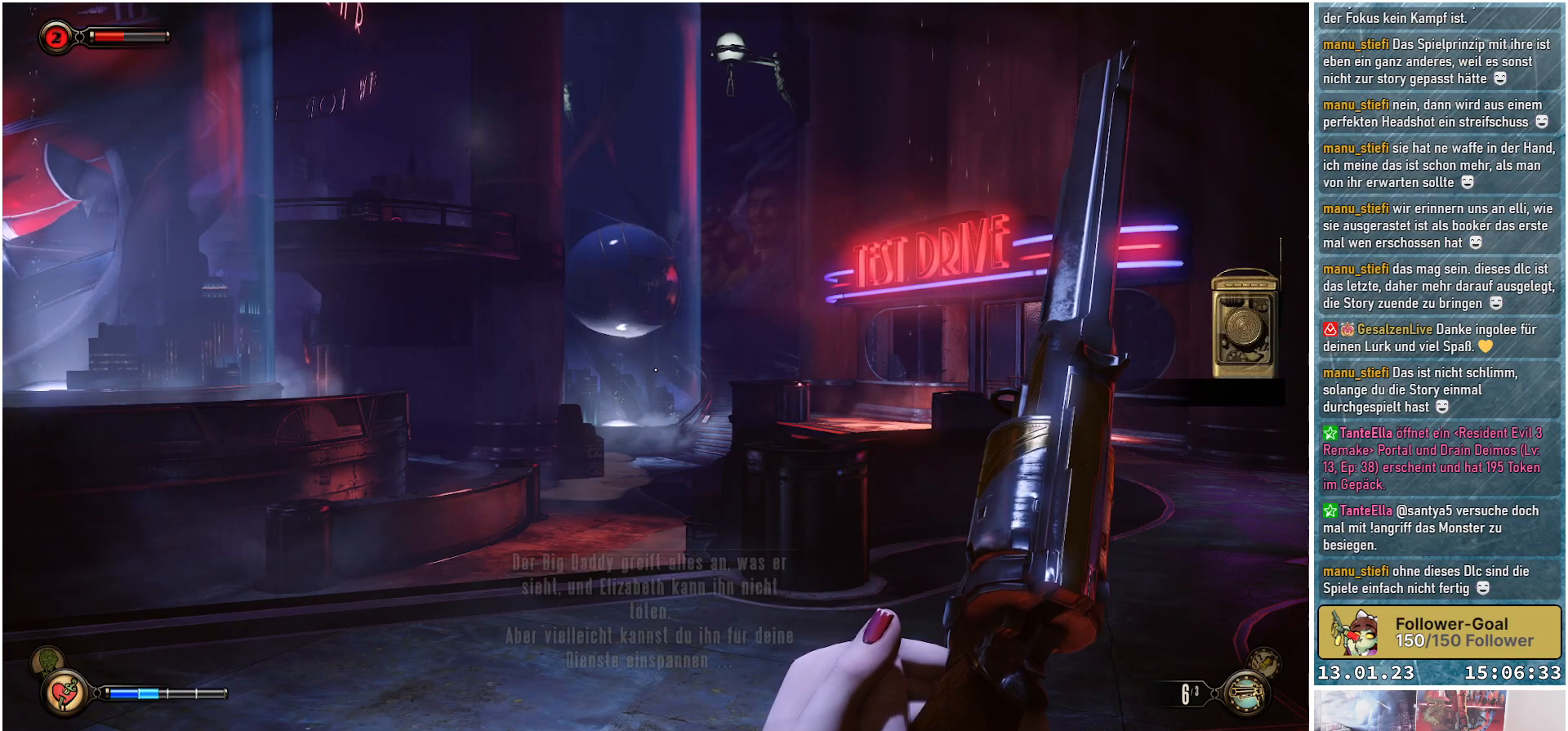
{"buttons": [], "left_stick": "center", "right_stick": "right", "events": [[133, "right_stick", "right"]]}
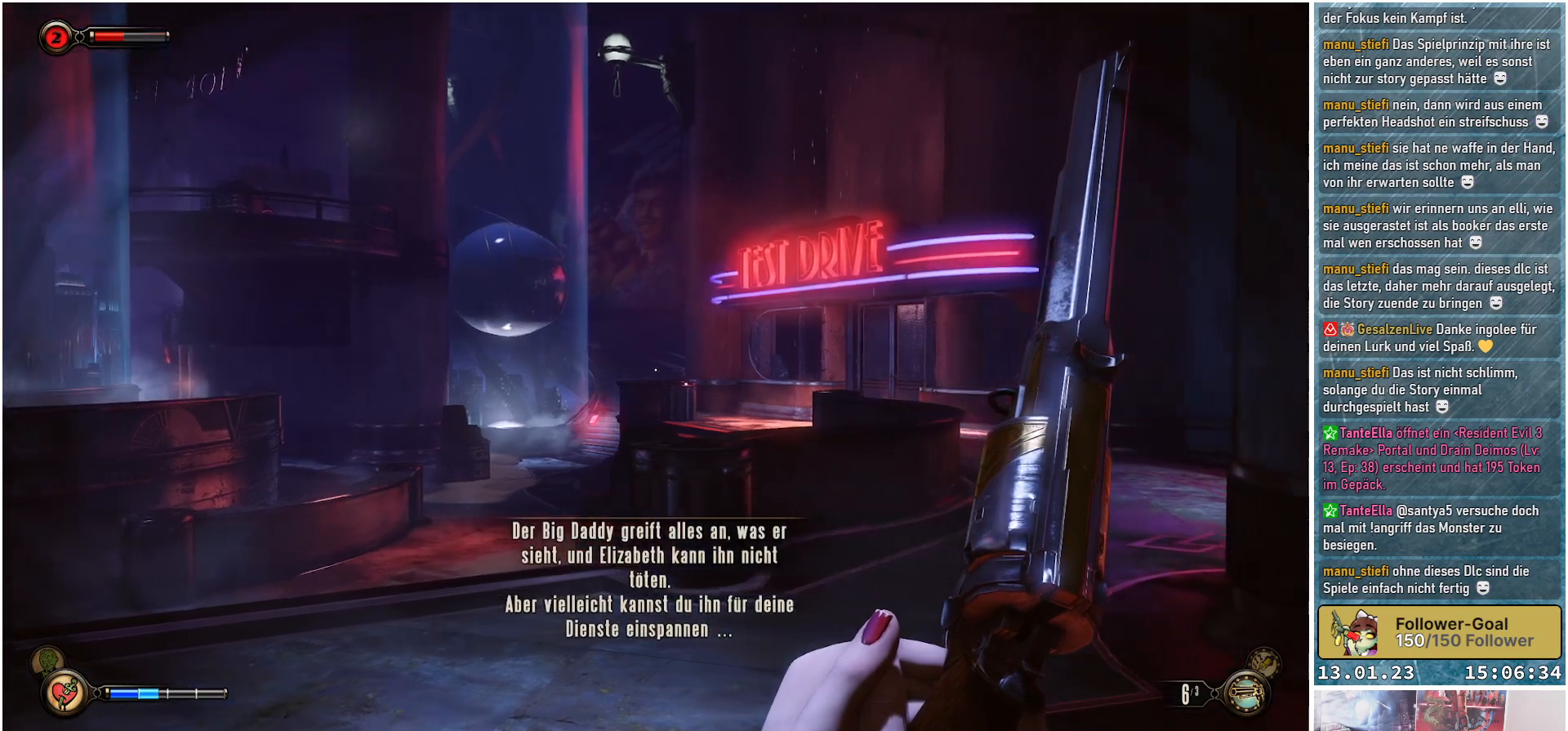
{"buttons": [], "left_stick": "center", "right_stick": "center", "events": [[401, "right_stick", "center"]]}
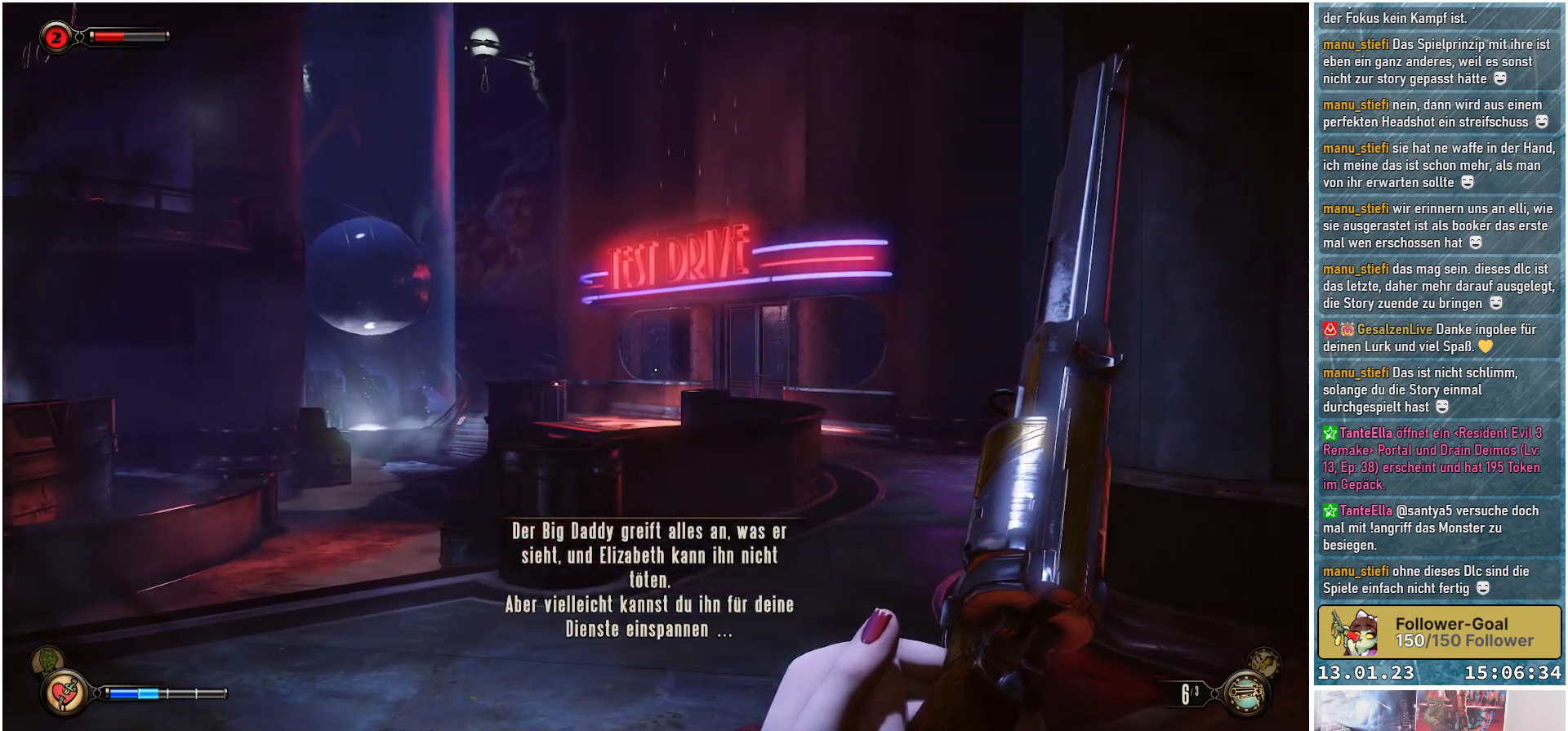
{"buttons": [], "left_stick": "center", "right_stick": "center", "events": []}
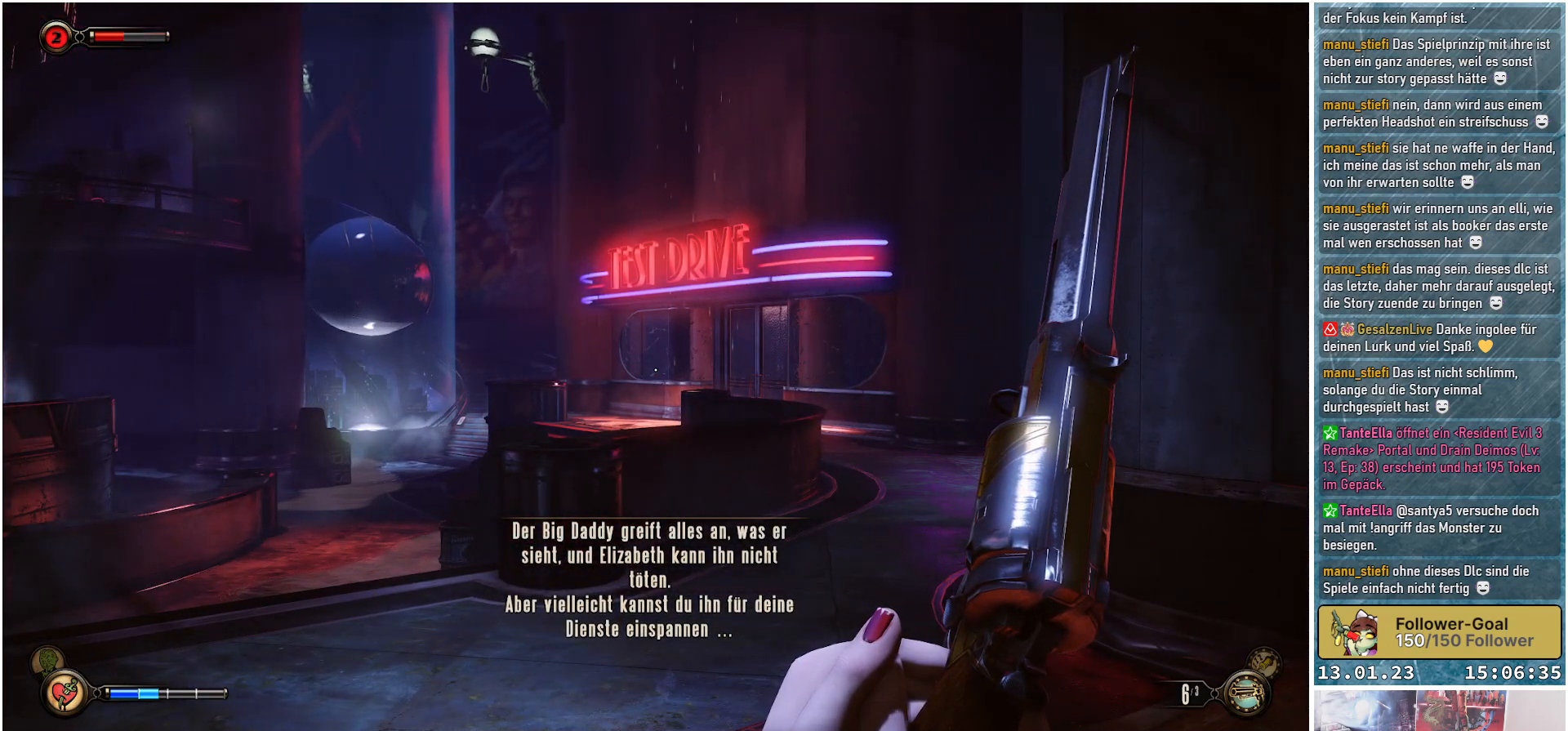
{"buttons": [], "left_stick": "center", "right_stick": "center", "events": []}
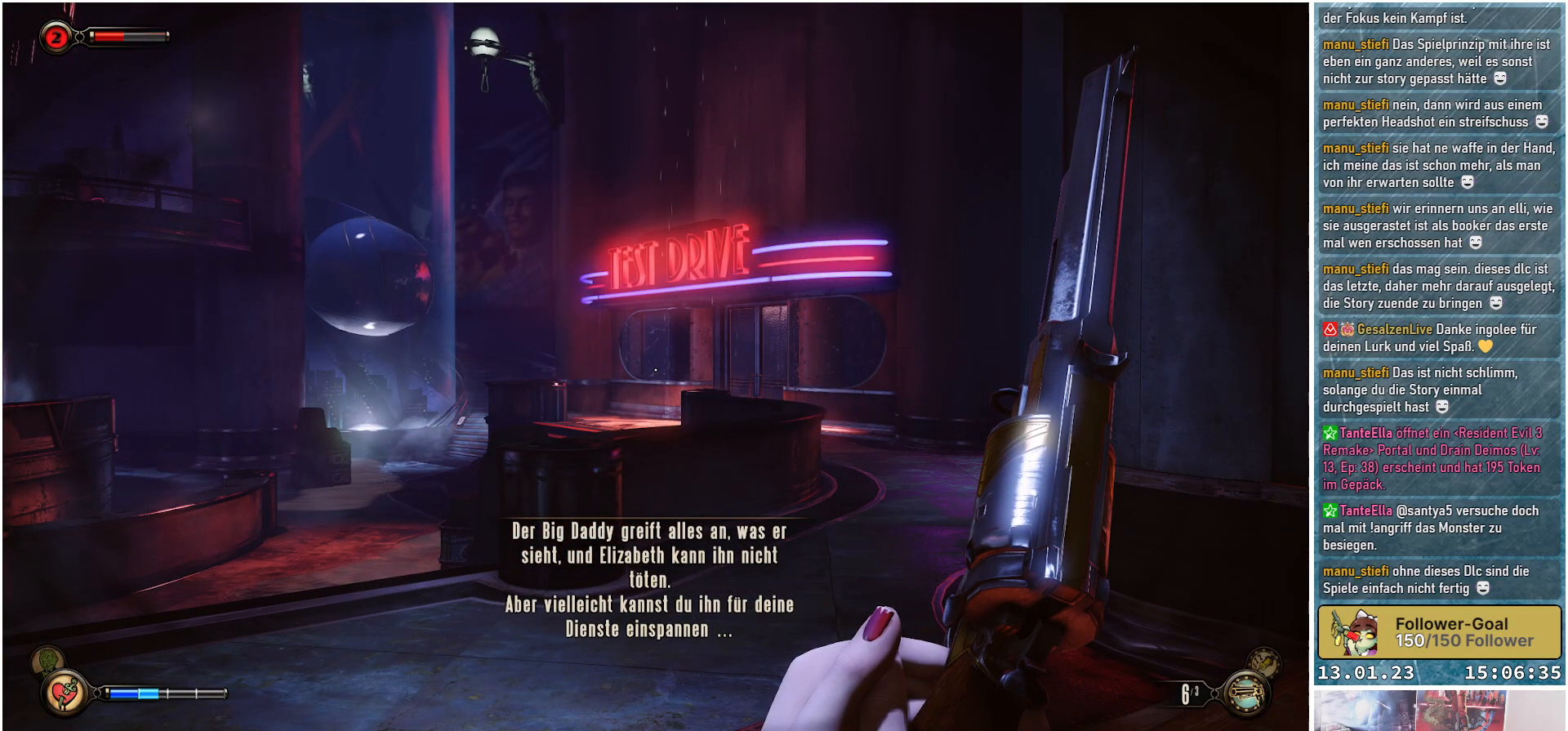
{"buttons": [], "left_stick": "center", "right_stick": "center", "events": []}
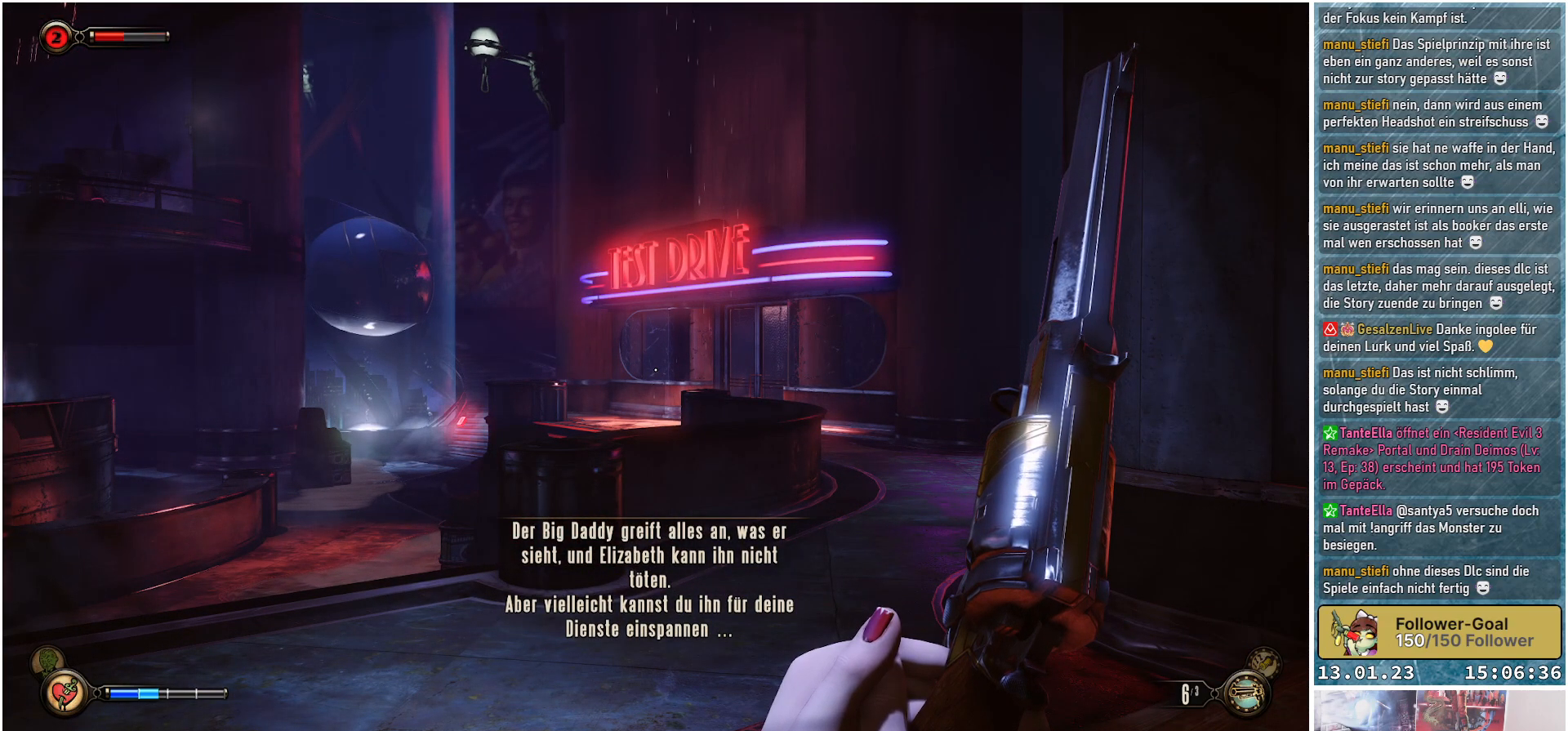
{"buttons": [], "left_stick": "center", "right_stick": "center", "events": []}
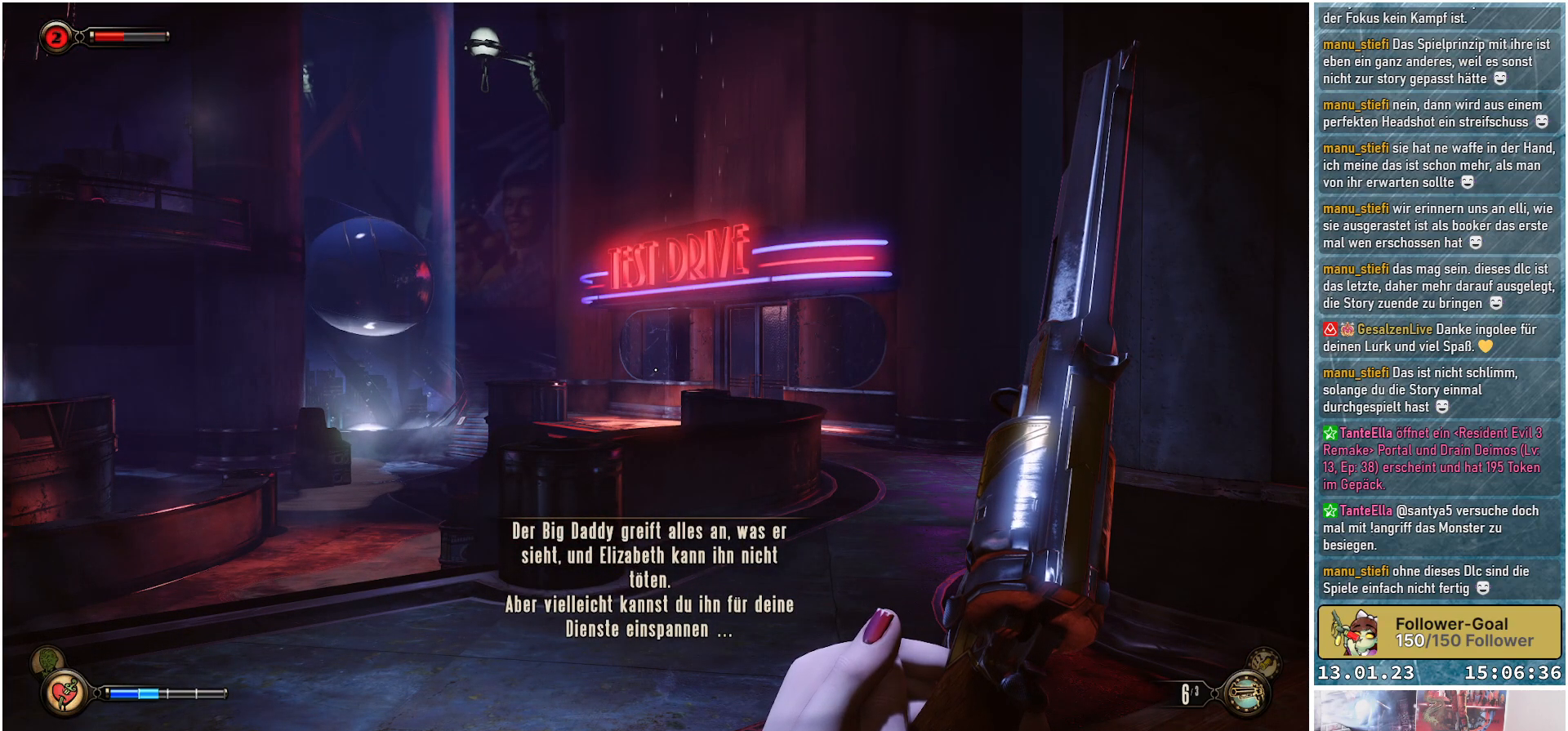
{"buttons": [], "left_stick": "center", "right_stick": "center", "events": []}